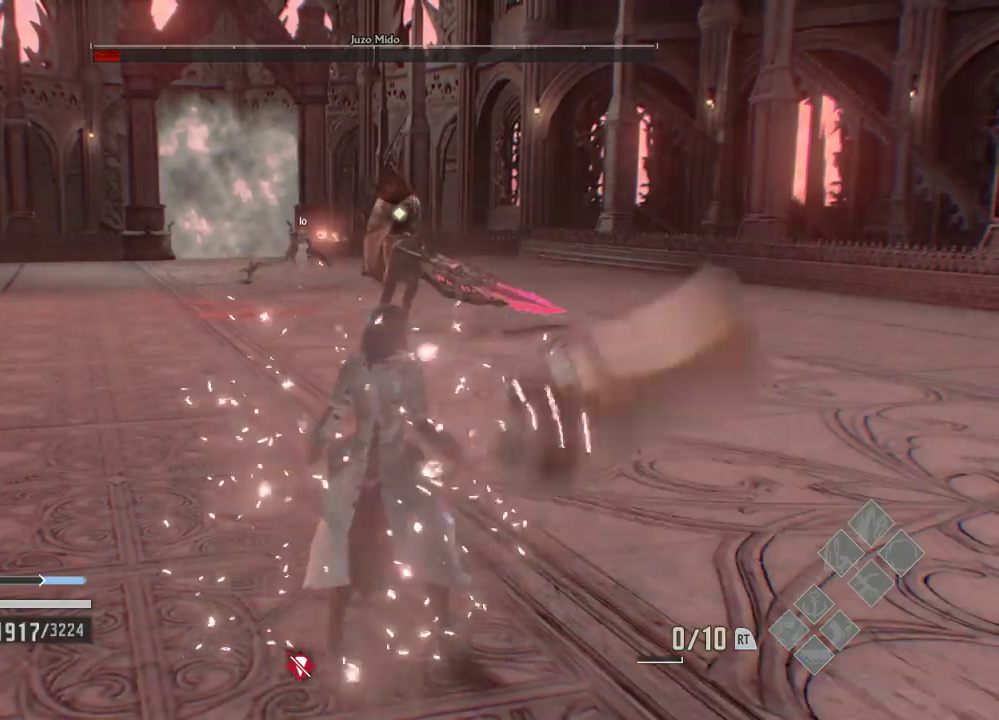
Gameplay with a controller (Xbox layout); each line is a JSON object with the inputs held at the frame after it. "events" lists button and stick changes between this image and that frame as [ms after this image, input, new state], when the widget could be followed in between. Not read: DPAD_DOWN DPAD_RIGHT.
{"buttons": [], "left_stick": "center", "right_stick": "center", "events": [[67, "left_stick", "center"]]}
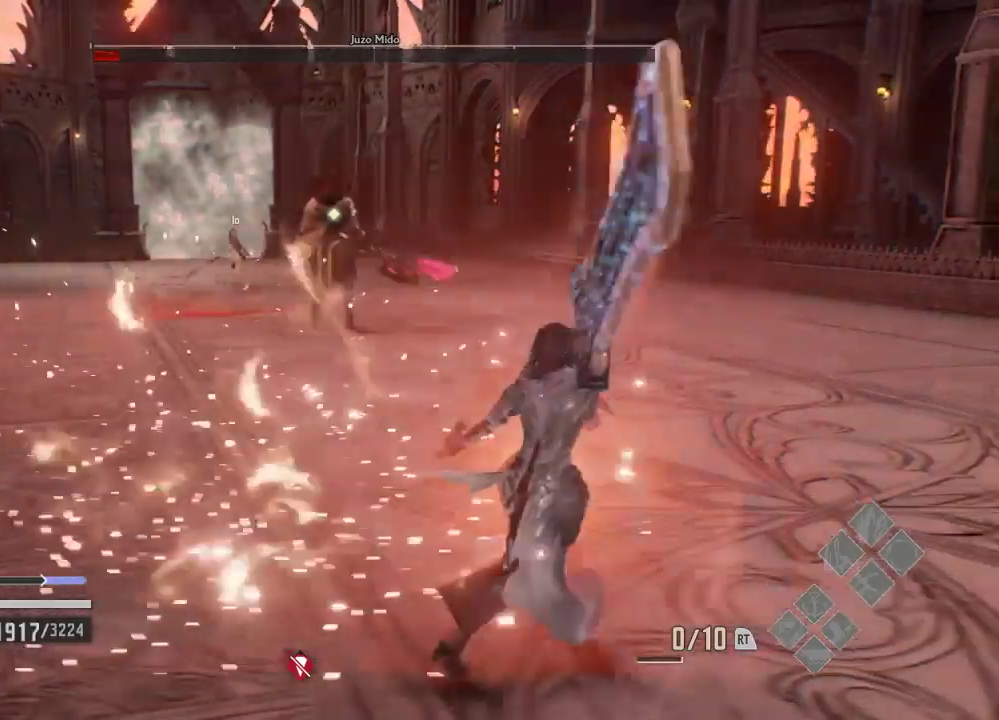
{"buttons": [], "left_stick": "down", "right_stick": "center"}
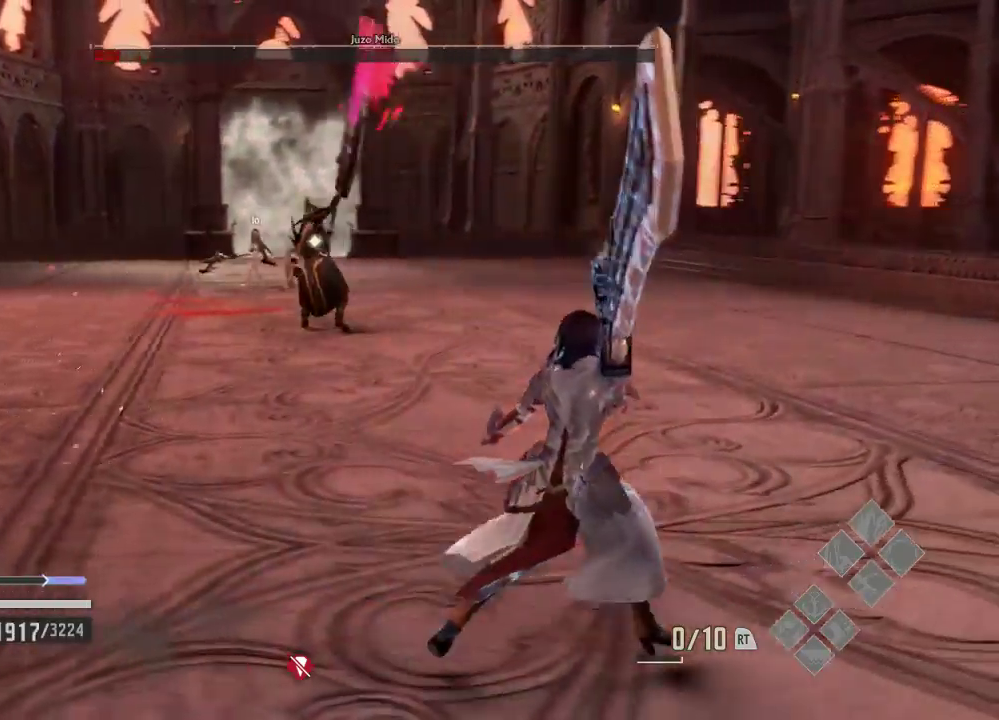
{"buttons": [], "left_stick": "up", "right_stick": "center", "events": [[133, "left_stick", "up-right"], [400, "left_stick", "up"]]}
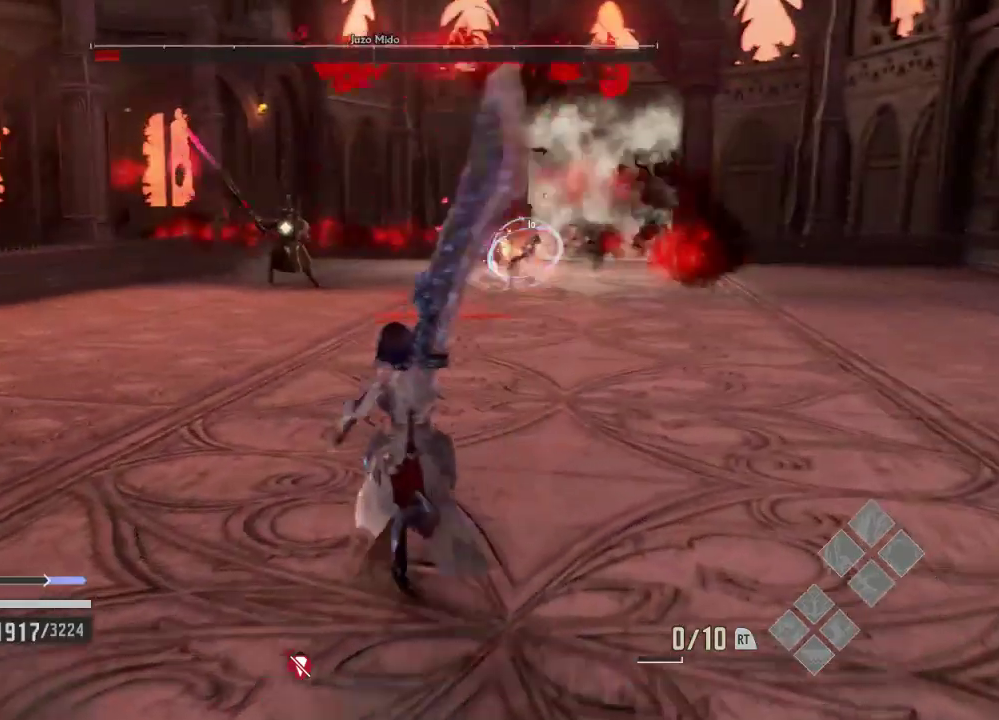
{"buttons": [], "left_stick": "right", "right_stick": "center"}
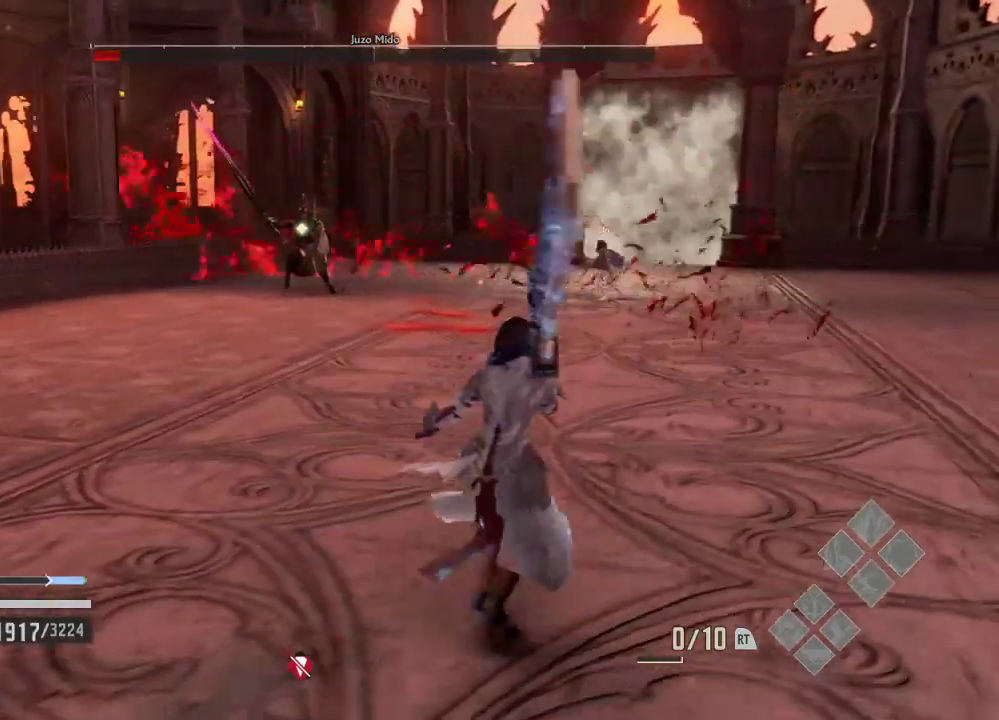
{"buttons": [], "left_stick": "right", "right_stick": "center", "events": [[33, "left_stick", "center"], [100, "left_stick", "up-right"], [367, "left_stick", "right"]]}
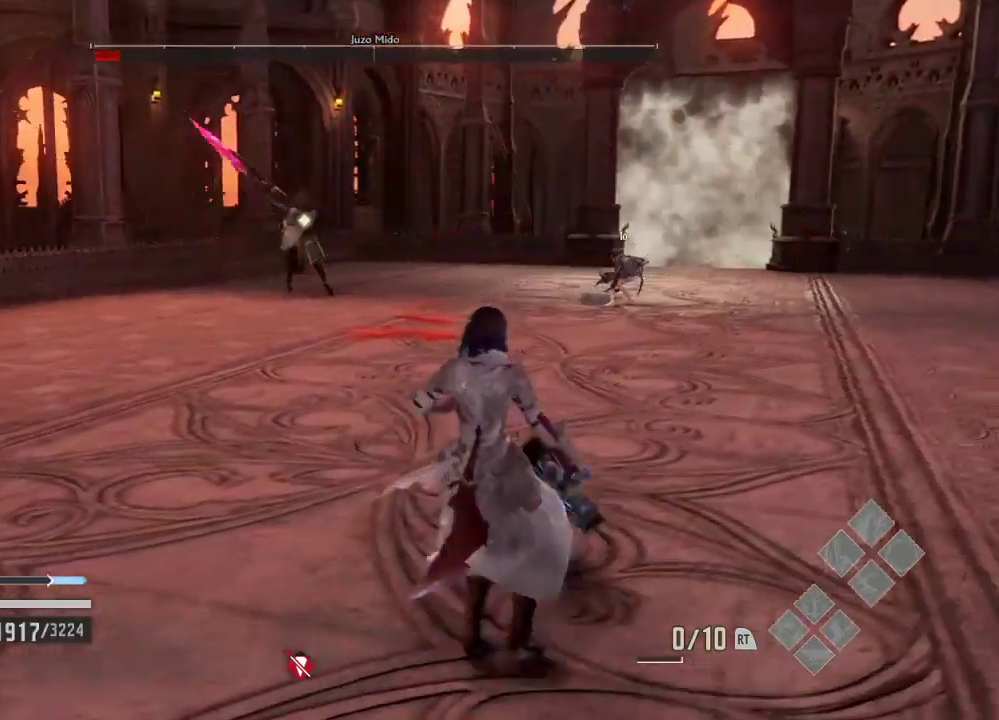
{"buttons": [], "left_stick": "right", "right_stick": "center", "events": []}
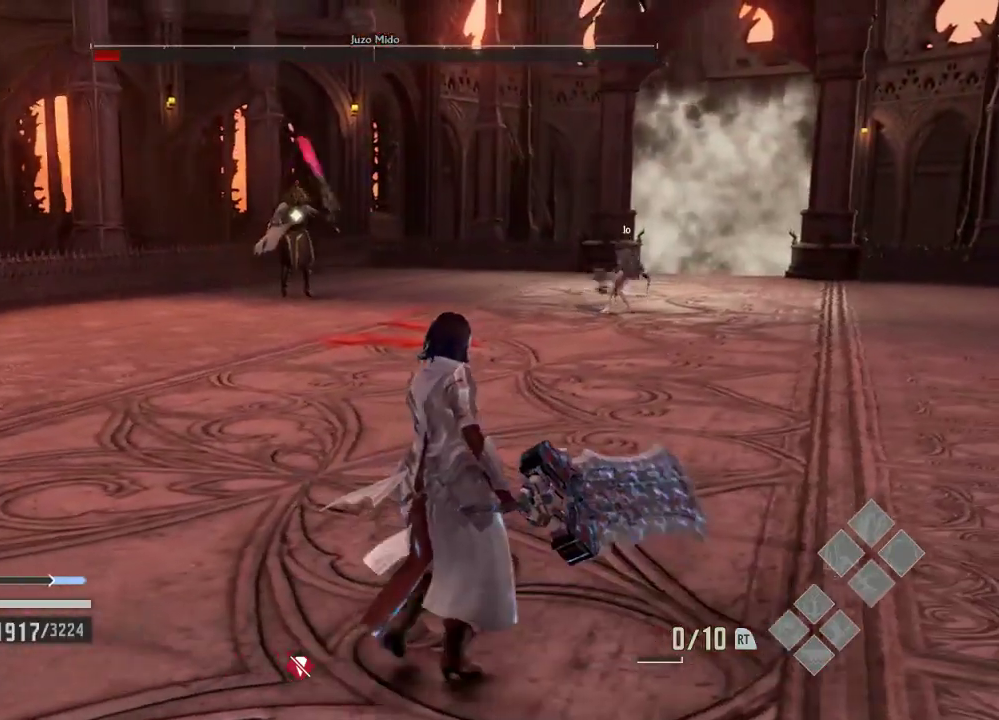
{"buttons": [], "left_stick": "up-right", "right_stick": "center"}